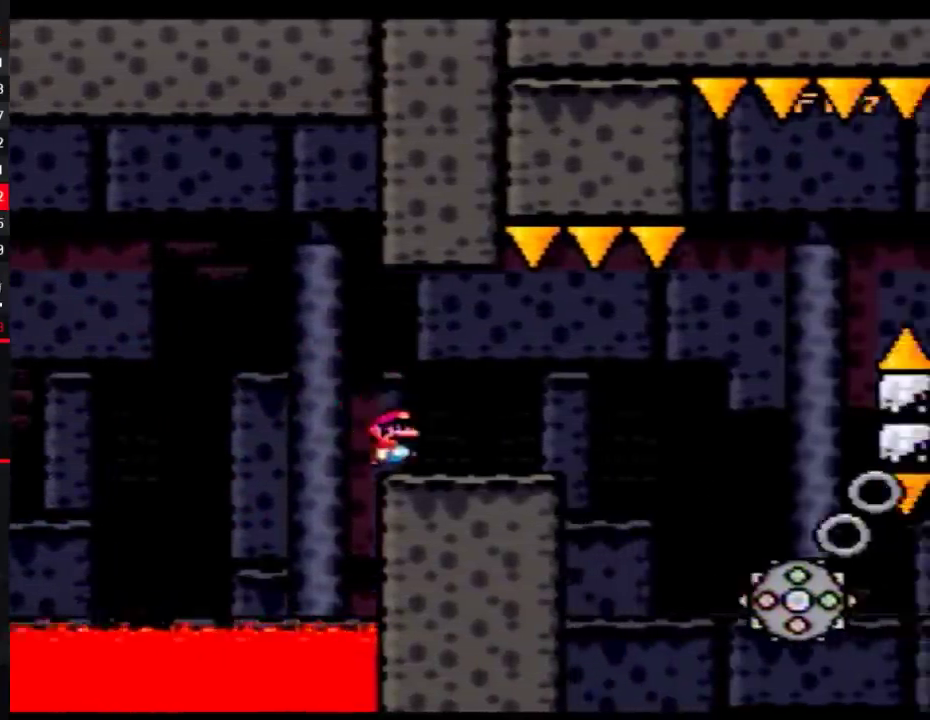
Gameplay with a controller (Nintendo layout); each line is a JSON object with the inputs held at the frame after it. "events" lists button and stick changes between this image and that frame as [ms after this image, input, new state], when the widget could be followed in between. Not read: B L3 R3.
{"buttons": ["Y", "DPAD_LEFT"], "events": [[117, "A", "down"], [217, "A", "up"], [467, "DPAD_LEFT", "down"], [467, "DPAD_RIGHT", "up"]]}
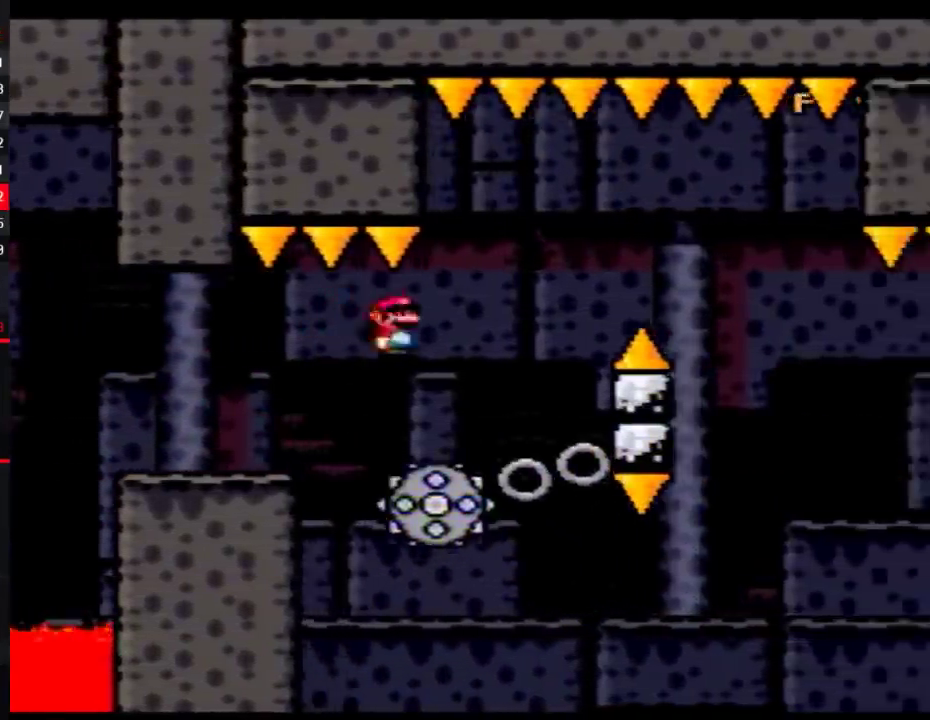
{"buttons": ["Y"], "events": [[83, "DPAD_LEFT", "up"], [83, "DPAD_RIGHT", "down"], [183, "DPAD_RIGHT", "up"]]}
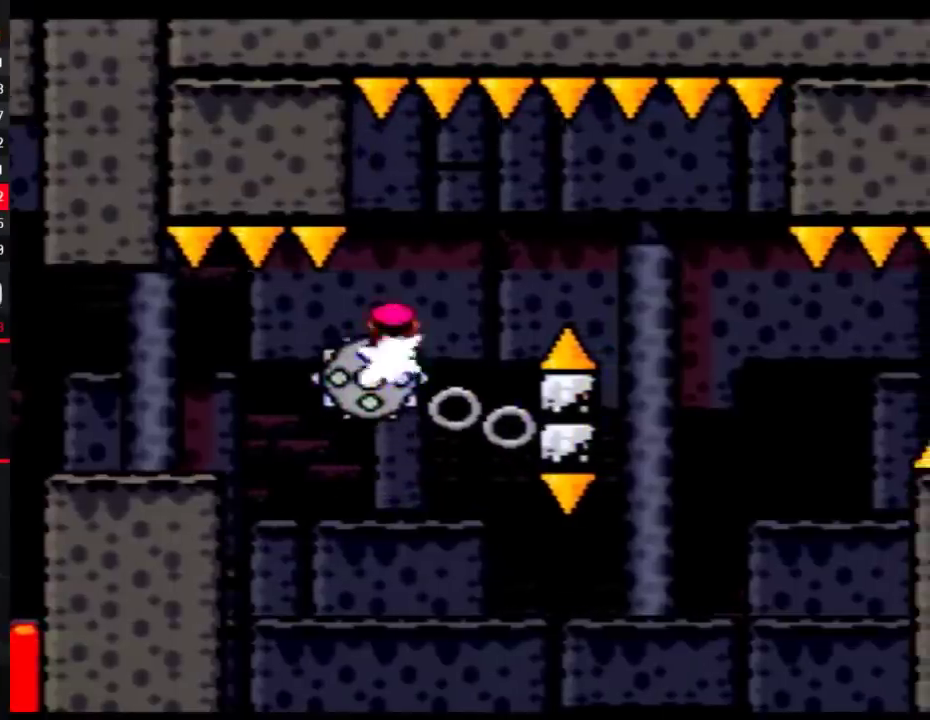
{"buttons": ["Y"], "events": [[367, "DPAD_RIGHT", "down"], [500, "DPAD_RIGHT", "up"]]}
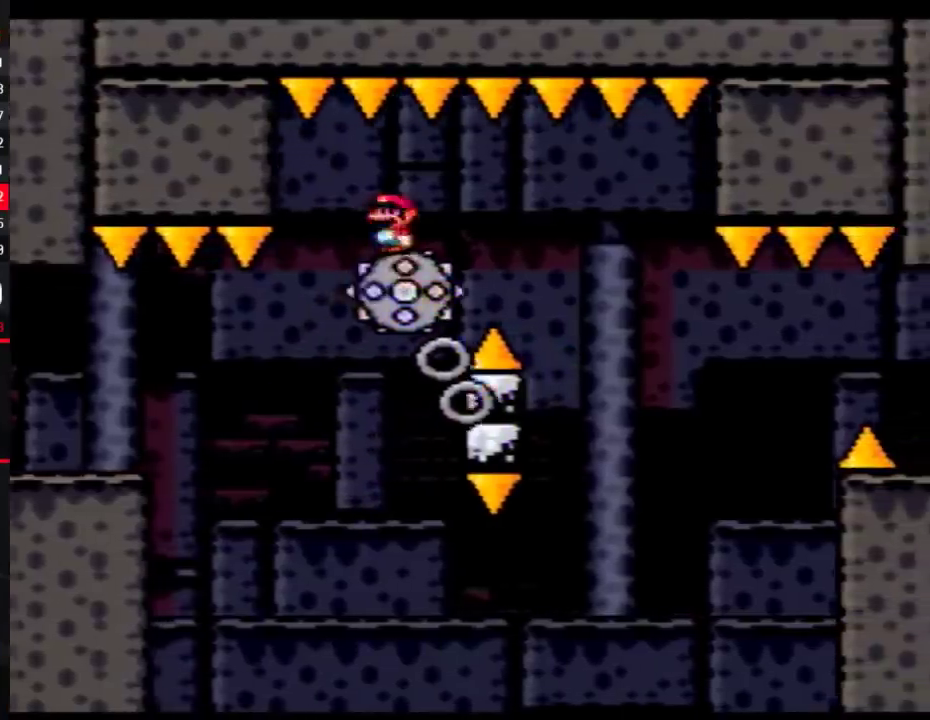
{"buttons": ["Y"], "events": []}
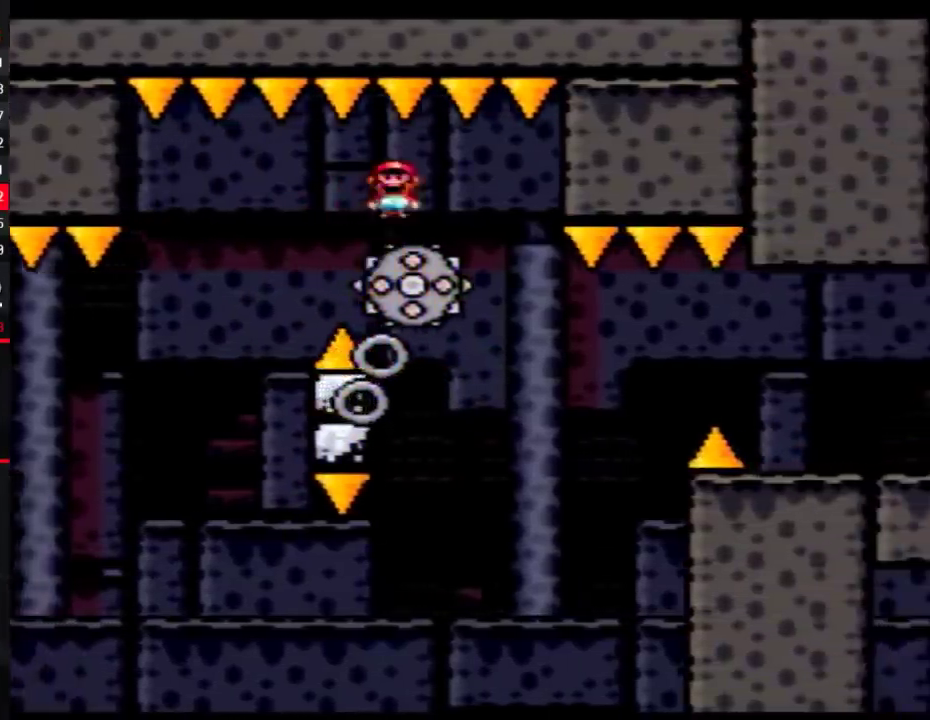
{"buttons": ["Y"], "events": [[217, "DPAD_LEFT", "down"], [267, "DPAD_LEFT", "up"], [300, "DPAD_RIGHT", "down"], [500, "DPAD_RIGHT", "up"]]}
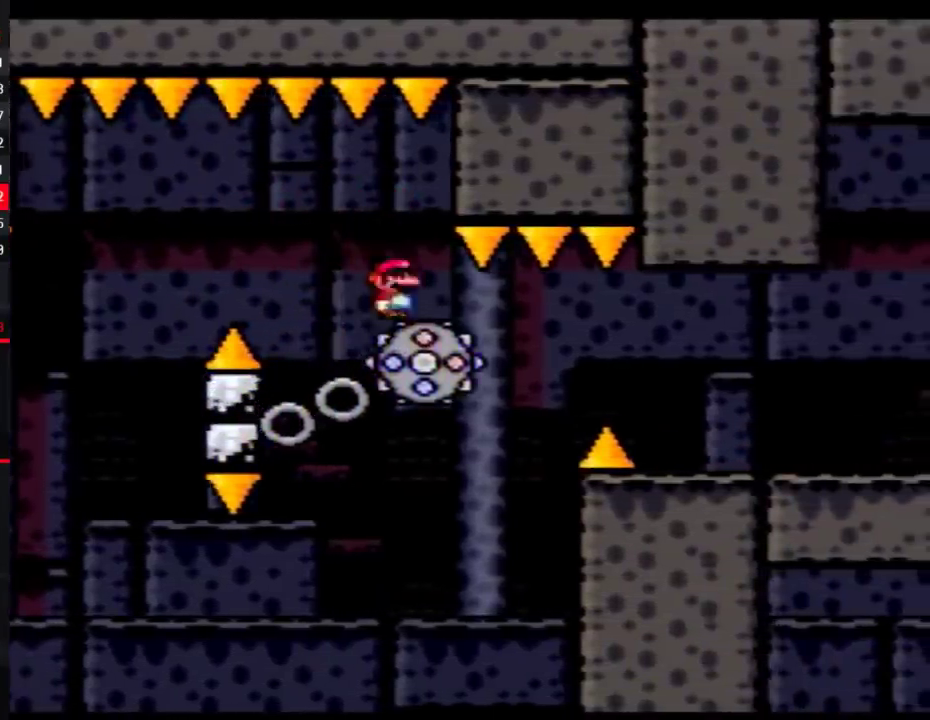
{"buttons": ["Y", "DPAD_RIGHT"], "events": [[50, "DPAD_LEFT", "down"], [183, "DPAD_LEFT", "up"], [217, "DPAD_RIGHT", "down"], [367, "DPAD_LEFT", "down"], [367, "DPAD_RIGHT", "up"], [467, "DPAD_LEFT", "up"], [500, "DPAD_RIGHT", "down"]]}
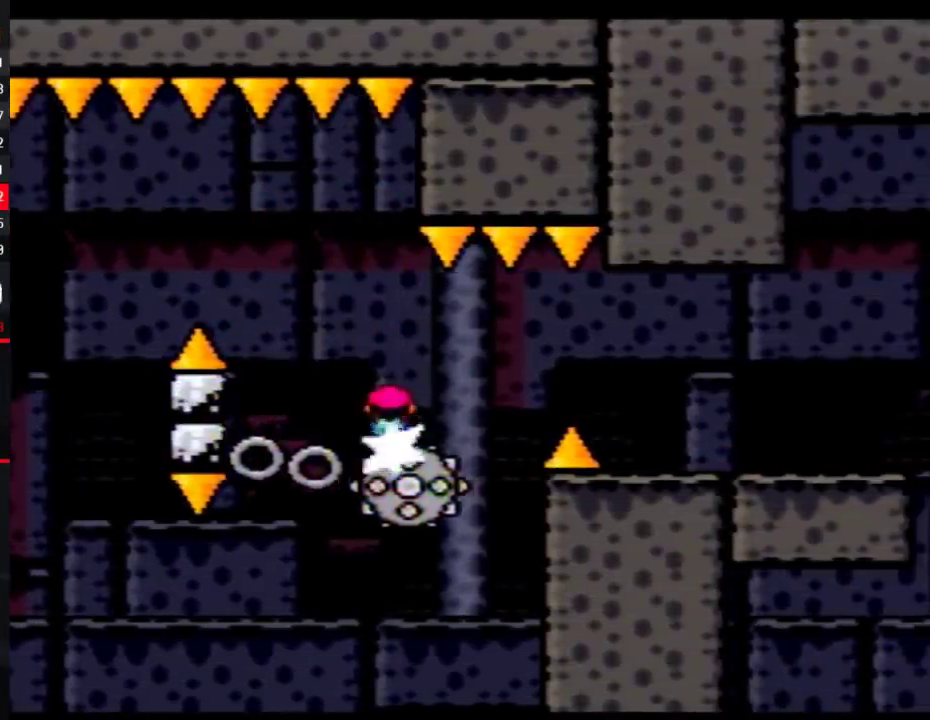
{"buttons": ["Y"], "events": [[83, "DPAD_RIGHT", "up"], [150, "DPAD_LEFT", "down"], [183, "DPAD_UP", "down"], [433, "DPAD_UP", "up"], [500, "DPAD_LEFT", "up"]]}
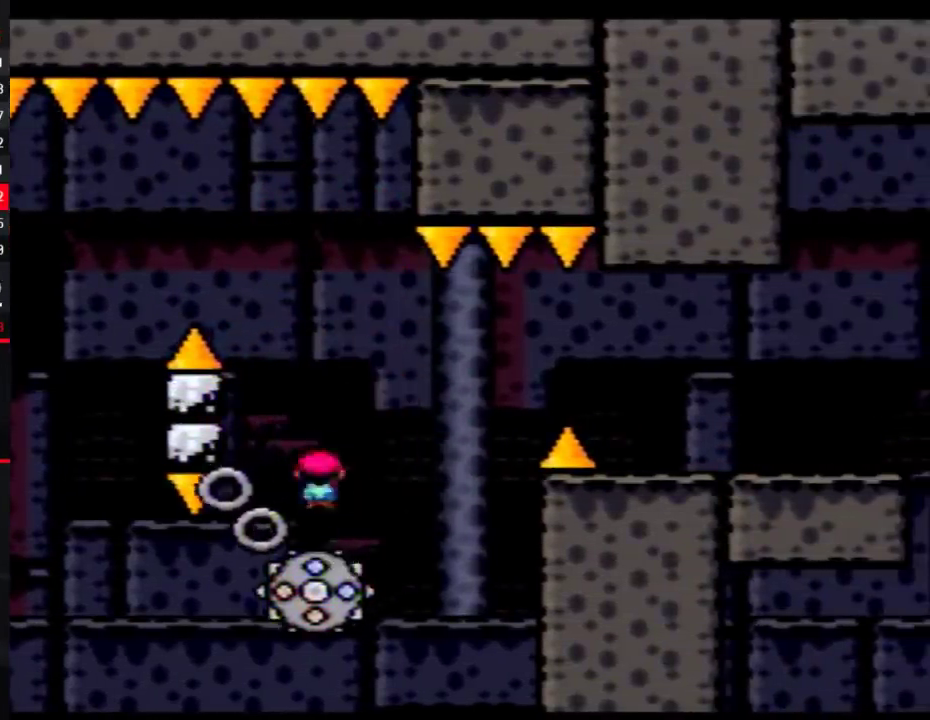
{"buttons": ["Y", "DPAD_RIGHT"], "events": [[50, "DPAD_RIGHT", "down"]]}
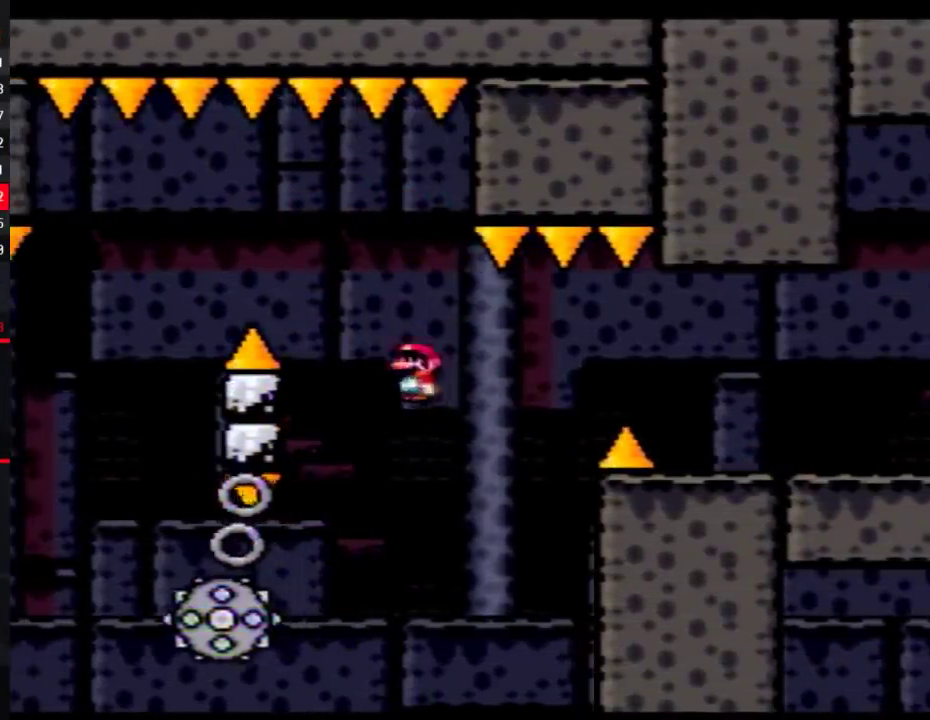
{"buttons": ["Y", "DPAD_RIGHT"], "events": []}
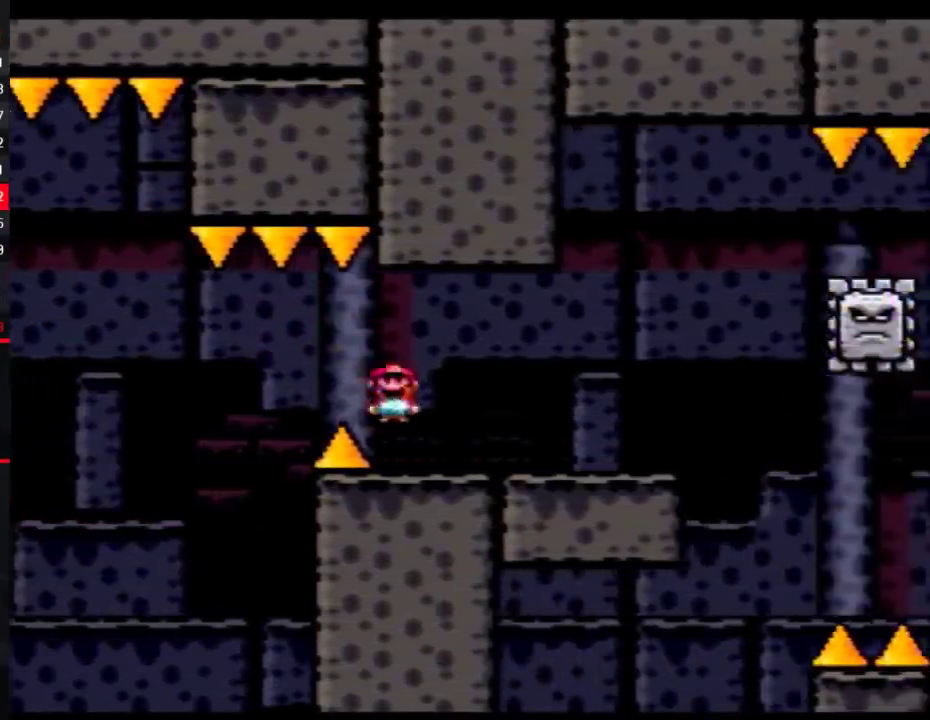
{"buttons": ["A", "Y", "DPAD_RIGHT"], "events": [[433, "A", "down"]]}
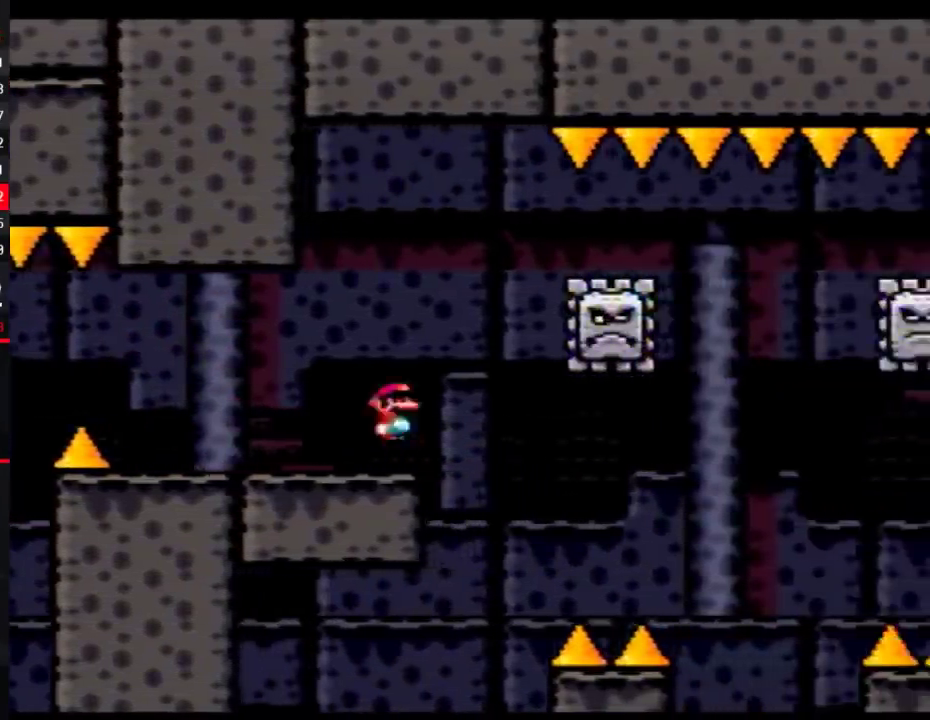
{"buttons": ["Y"], "events": [[117, "DPAD_RIGHT", "up"], [150, "DPAD_LEFT", "down"], [217, "A", "up"], [217, "DPAD_LEFT", "up"], [250, "DPAD_RIGHT", "down"], [367, "DPAD_RIGHT", "up"]]}
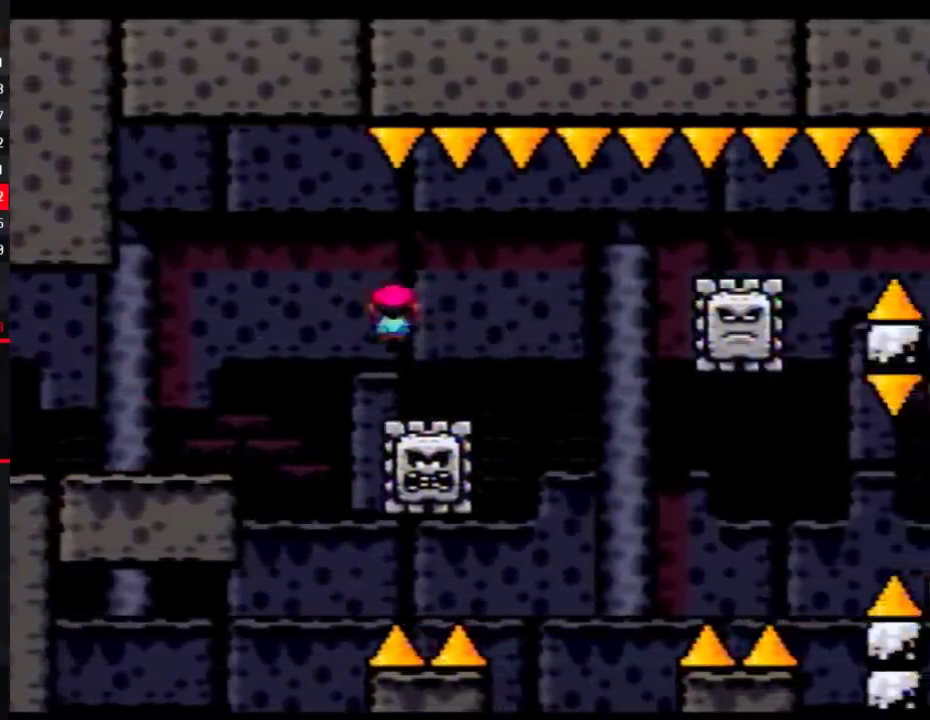
{"buttons": ["Y", "DPAD_RIGHT"], "events": [[50, "DPAD_LEFT", "down"], [150, "DPAD_LEFT", "up"], [150, "DPAD_RIGHT", "down"]]}
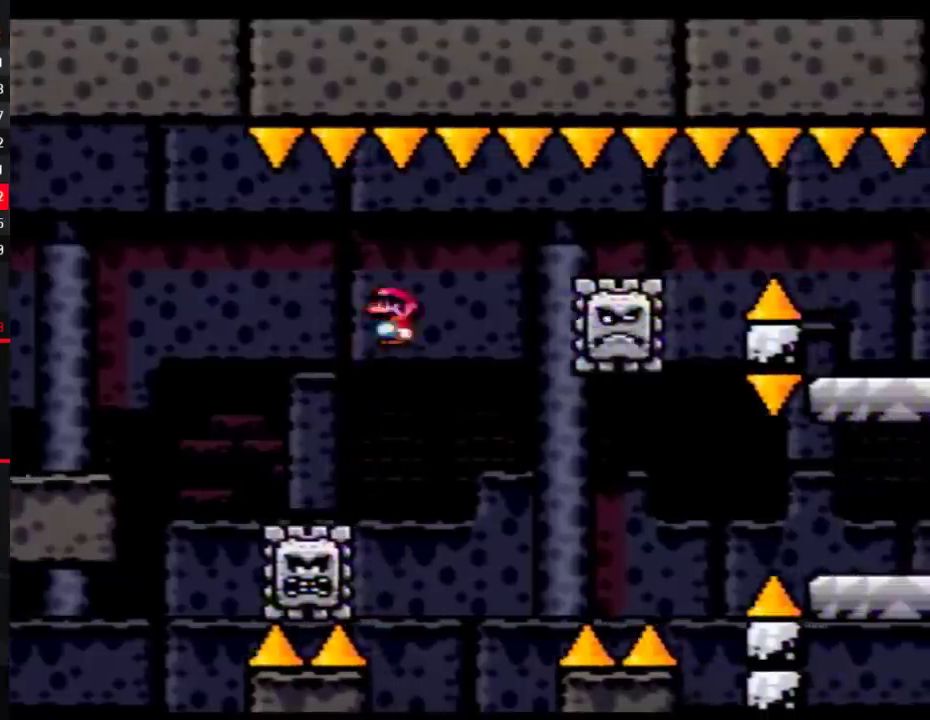
{"buttons": ["Y", "DPAD_RIGHT"], "events": [[250, "DPAD_LEFT", "down"], [250, "DPAD_RIGHT", "up"], [333, "DPAD_LEFT", "up"], [333, "DPAD_RIGHT", "down"]]}
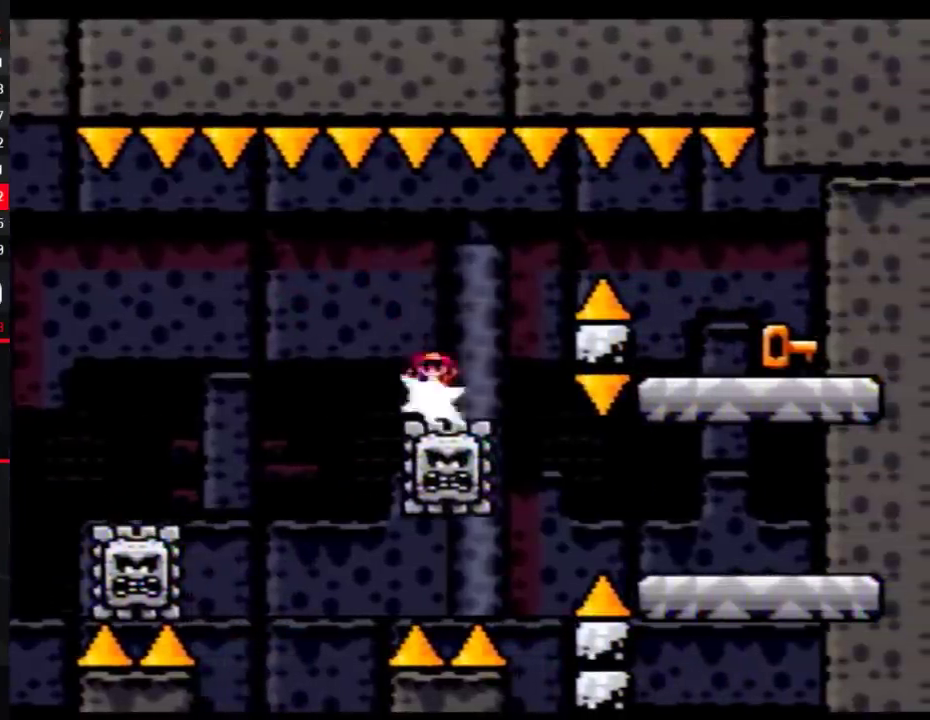
{"buttons": [], "events": [[400, "DPAD_RIGHT", "up"], [450, "Y", "up"]]}
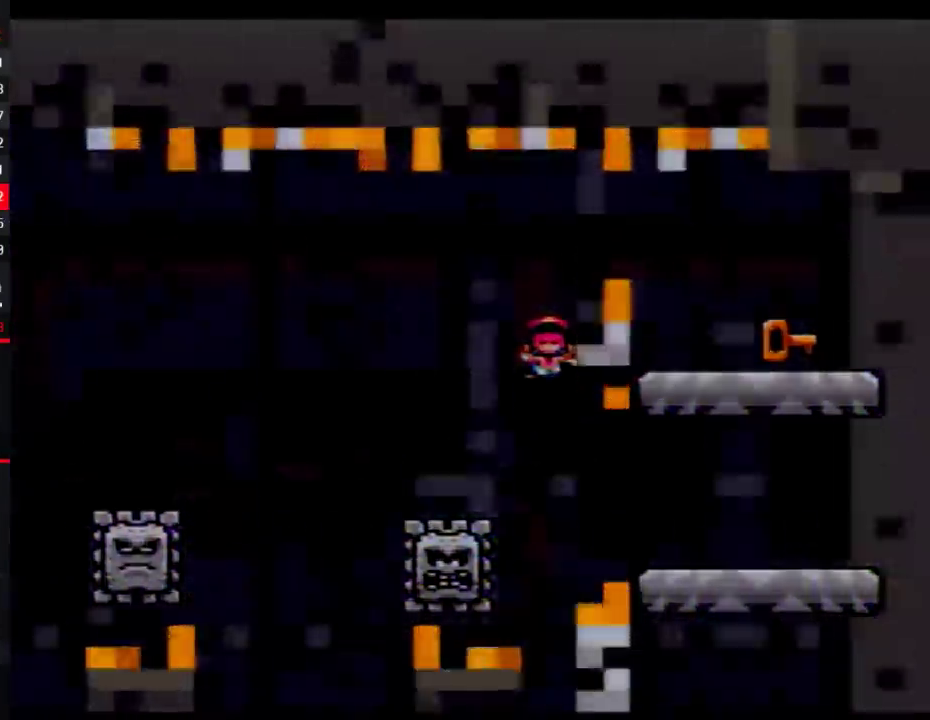
{"buttons": [], "events": []}
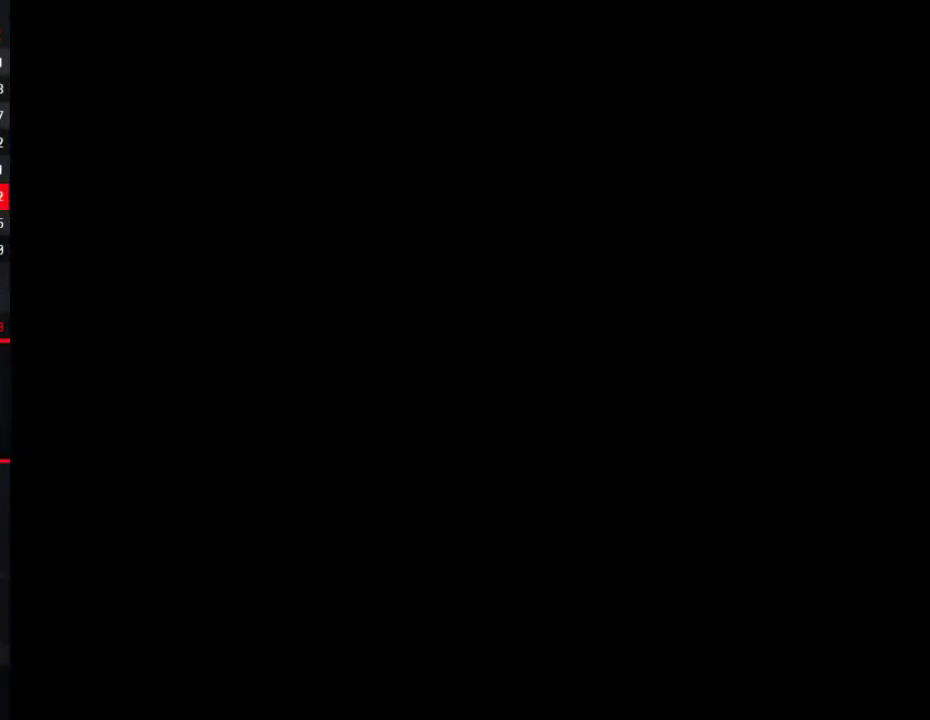
{"buttons": [], "events": []}
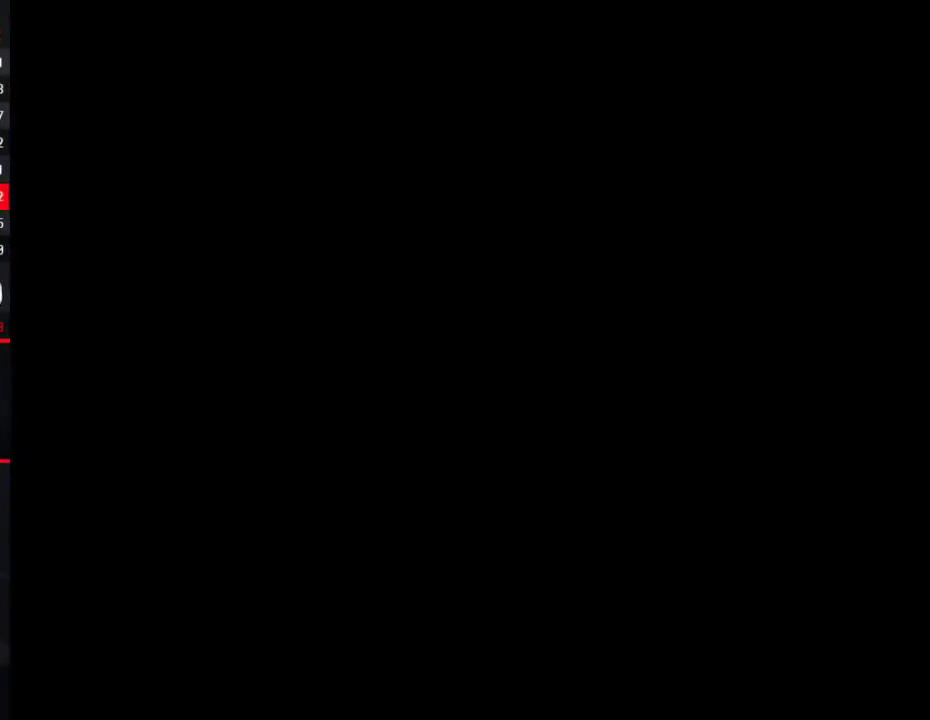
{"buttons": [], "events": []}
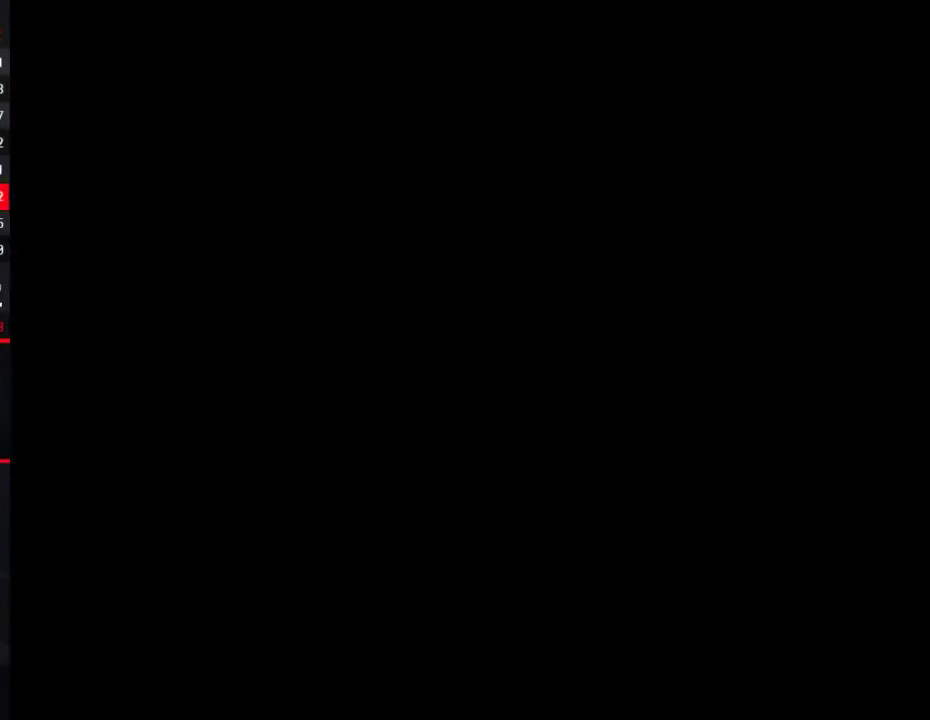
{"buttons": ["Y", "DPAD_RIGHT"], "events": [[300, "DPAD_RIGHT", "down"], [300, "Y", "down"]]}
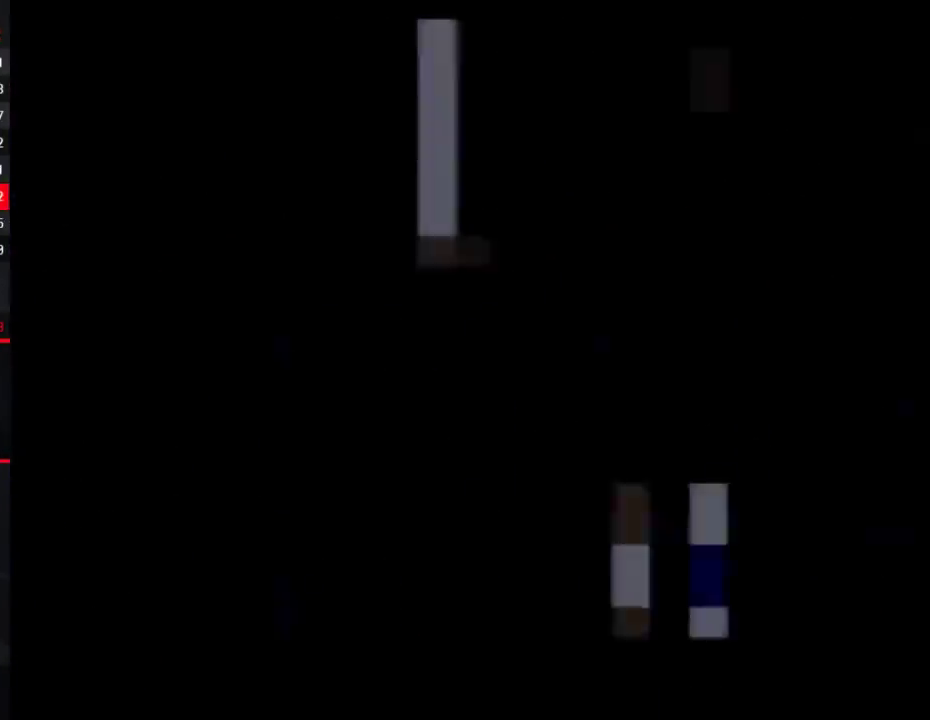
{"buttons": ["Y", "DPAD_RIGHT"], "events": []}
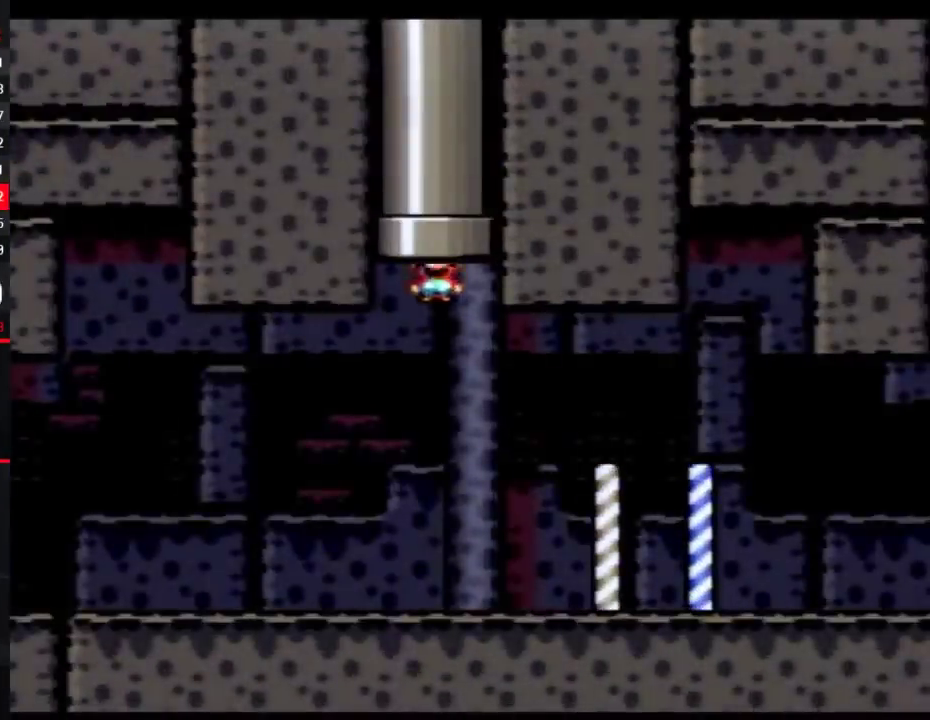
{"buttons": ["Y", "DPAD_RIGHT"], "events": []}
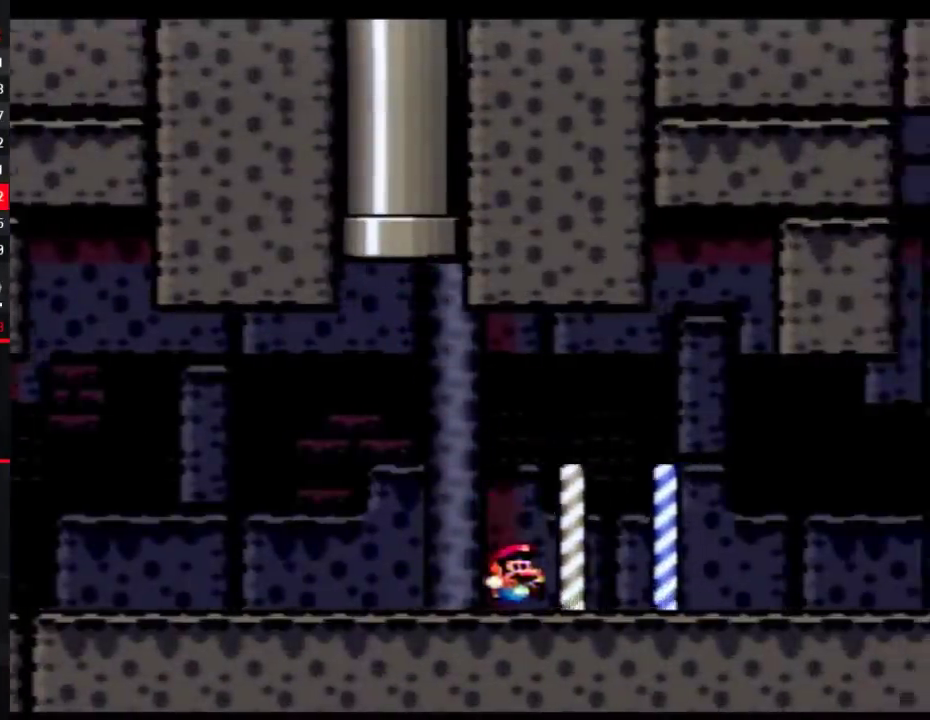
{"buttons": ["A", "Y", "DPAD_RIGHT"], "events": [[433, "A", "down"]]}
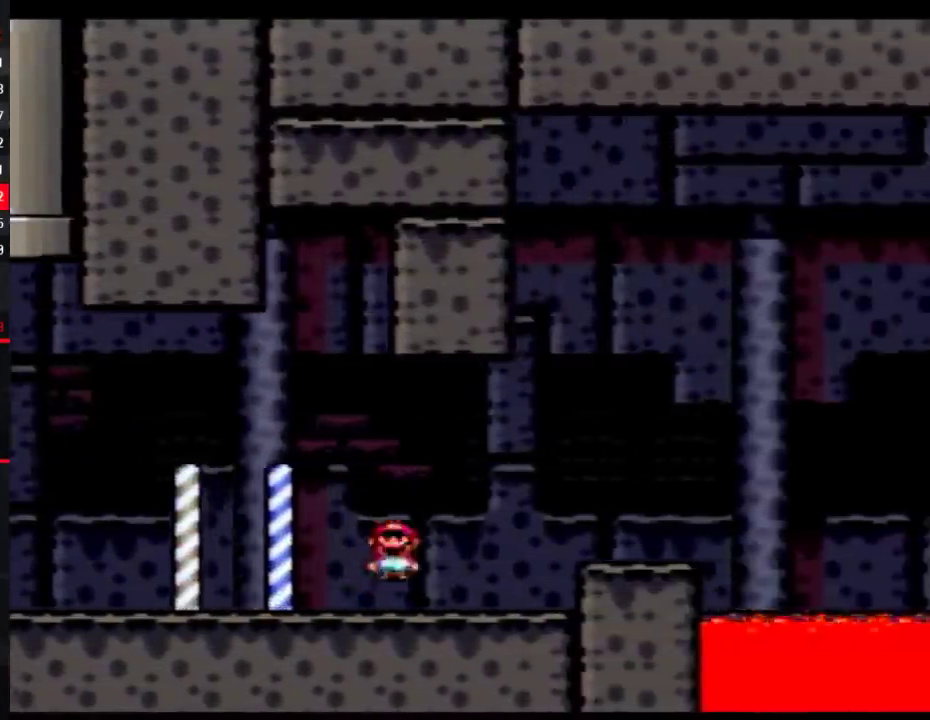
{"buttons": ["A", "Y", "DPAD_RIGHT"], "events": [[33, "A", "up"], [467, "A", "down"]]}
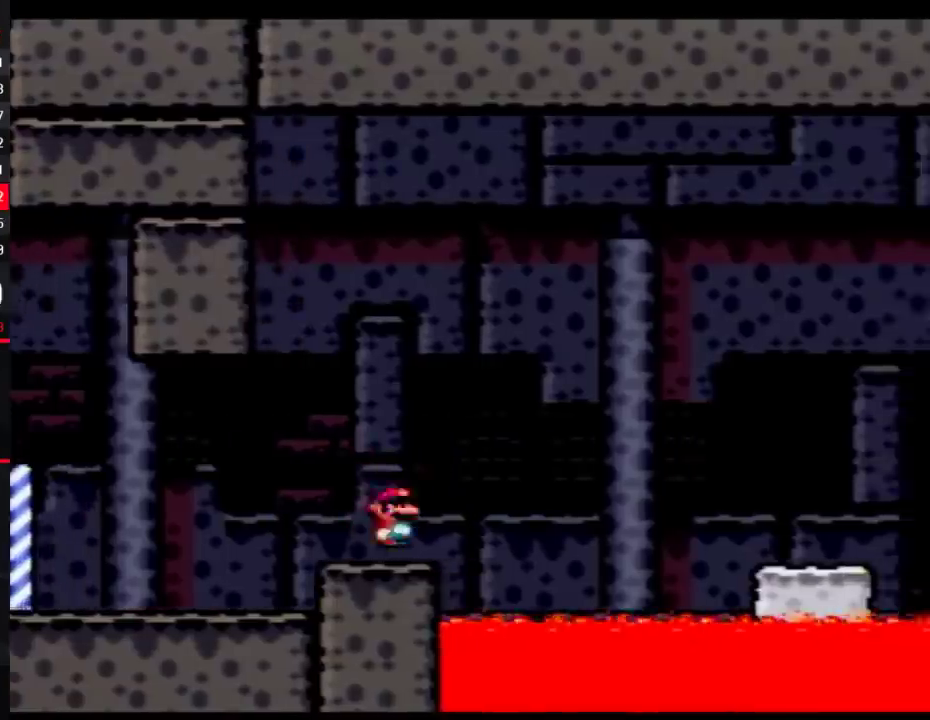
{"buttons": ["A", "Y", "DPAD_RIGHT"], "events": []}
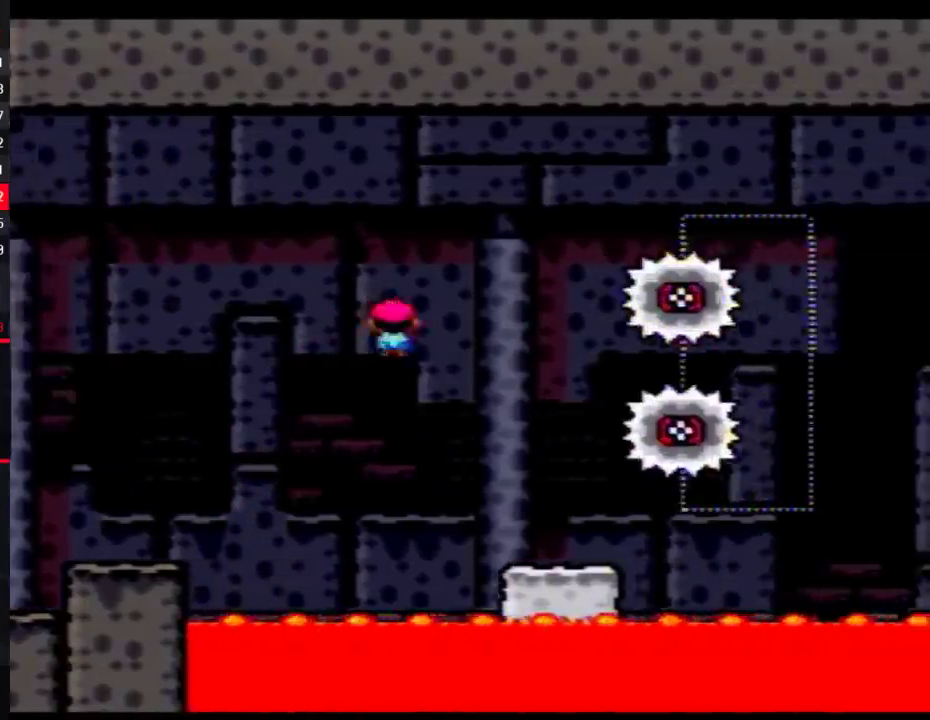
{"buttons": ["Y", "DPAD_RIGHT"], "events": [[150, "DPAD_LEFT", "down"], [150, "DPAD_RIGHT", "up"], [183, "A", "up"], [300, "DPAD_LEFT", "up"], [300, "DPAD_RIGHT", "down"]]}
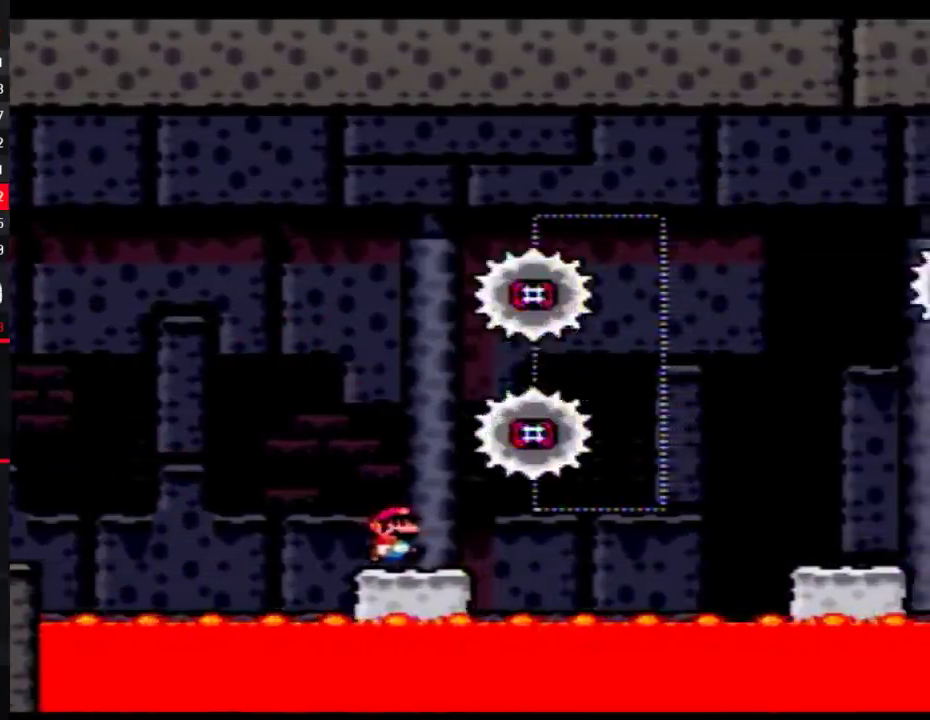
{"buttons": ["Y", "DPAD_RIGHT"], "events": []}
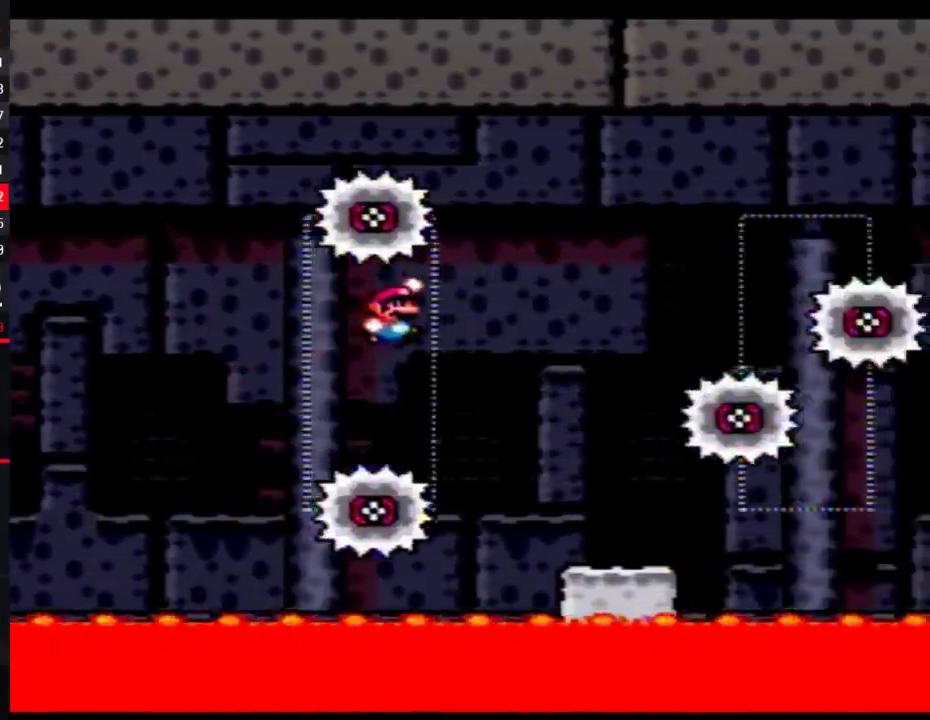
{"buttons": ["Y", "DPAD_RIGHT"], "events": []}
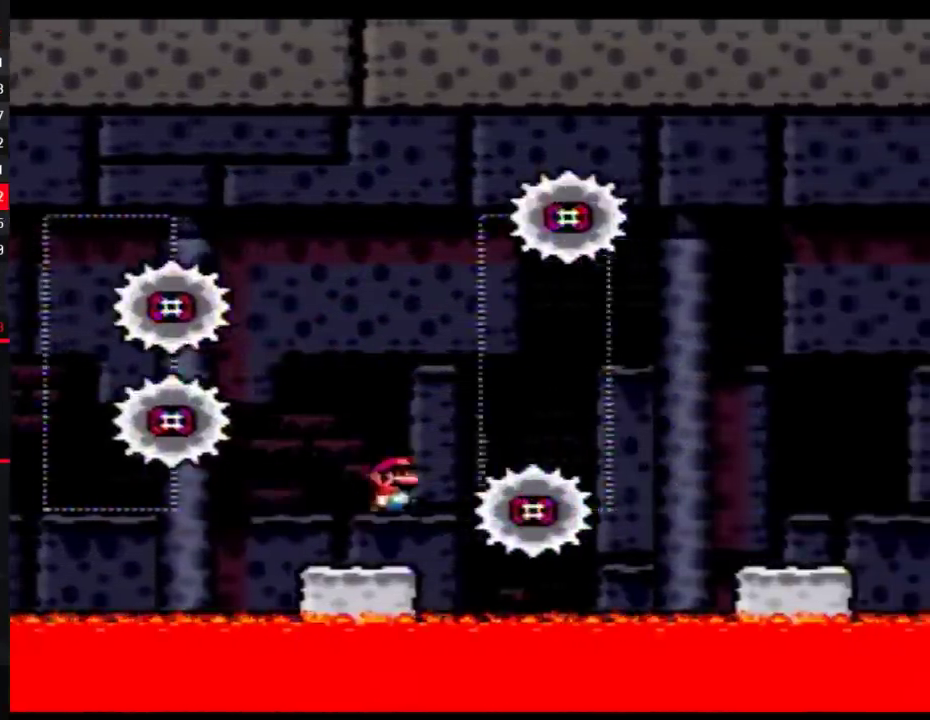
{"buttons": ["Y", "DPAD_RIGHT"], "events": []}
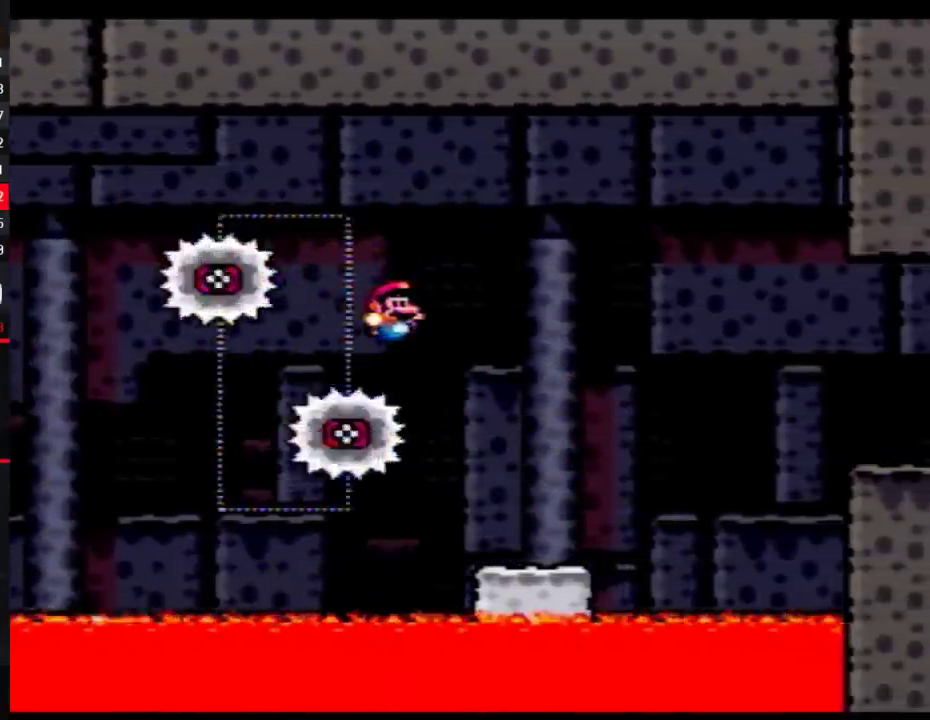
{"buttons": ["Y", "DPAD_RIGHT"], "events": []}
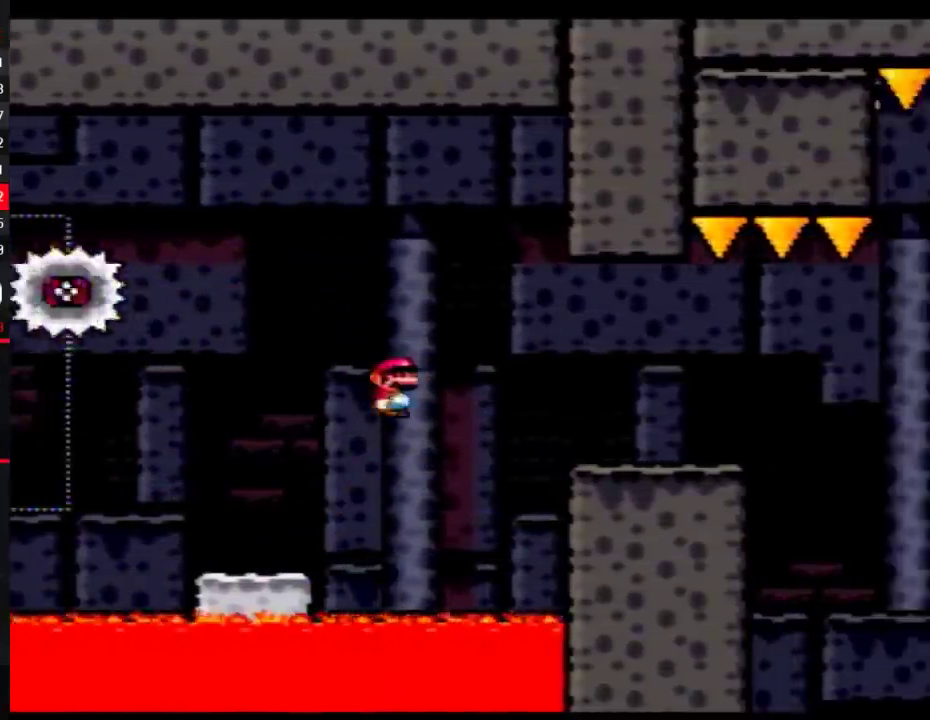
{"buttons": ["Y", "DPAD_RIGHT"], "events": []}
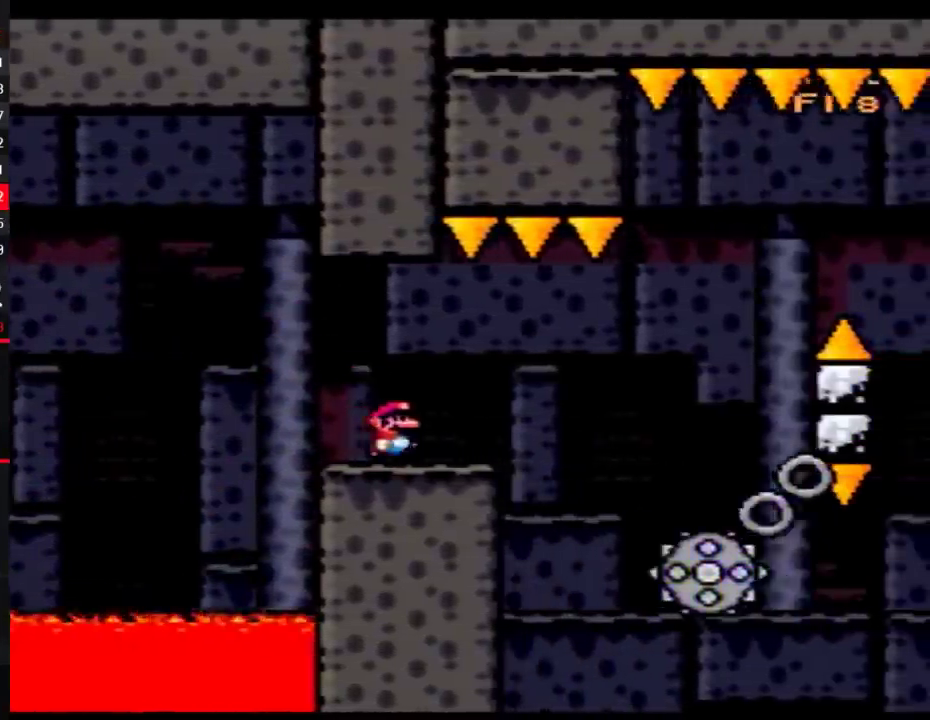
{"buttons": ["Y", "DPAD_RIGHT"], "events": [[50, "A", "down"], [117, "A", "up"], [333, "DPAD_LEFT", "down"], [333, "DPAD_RIGHT", "up"], [467, "DPAD_LEFT", "up"], [467, "DPAD_RIGHT", "down"]]}
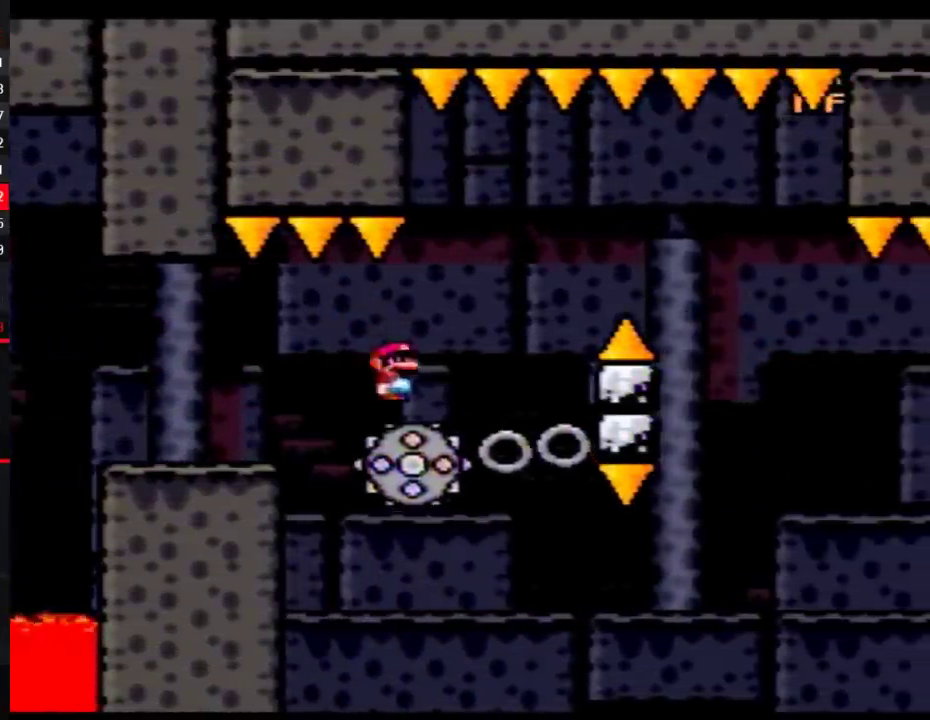
{"buttons": ["Y"], "events": [[50, "DPAD_RIGHT", "up"]]}